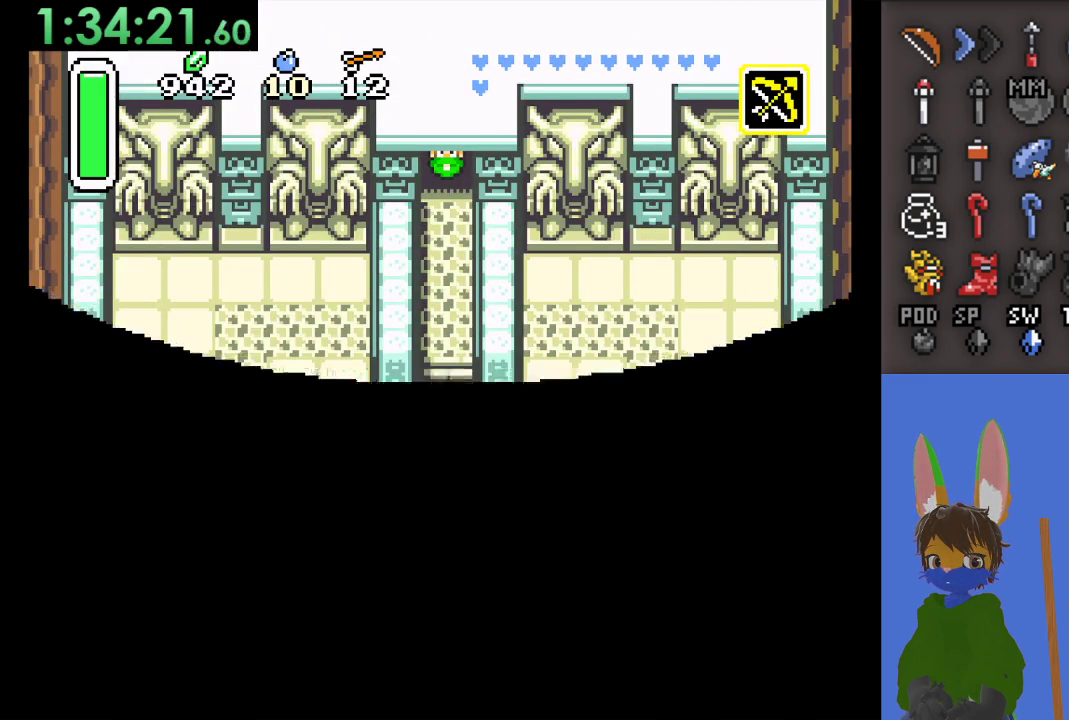
Gameplay with a controller (PlayStation layout); each line is a JSON object with the inputs held at the frame after it (dt_ms = milliseconds from this image to that frame). "events" lists button and stick changes between this image and that frame as [ms after this image, input, new state], when the widget could be followed in between.
{"dt_ms": 500, "buttons": [], "left_stick": "down", "right_stick": "center", "events": [[300, "left_stick", "down"]]}
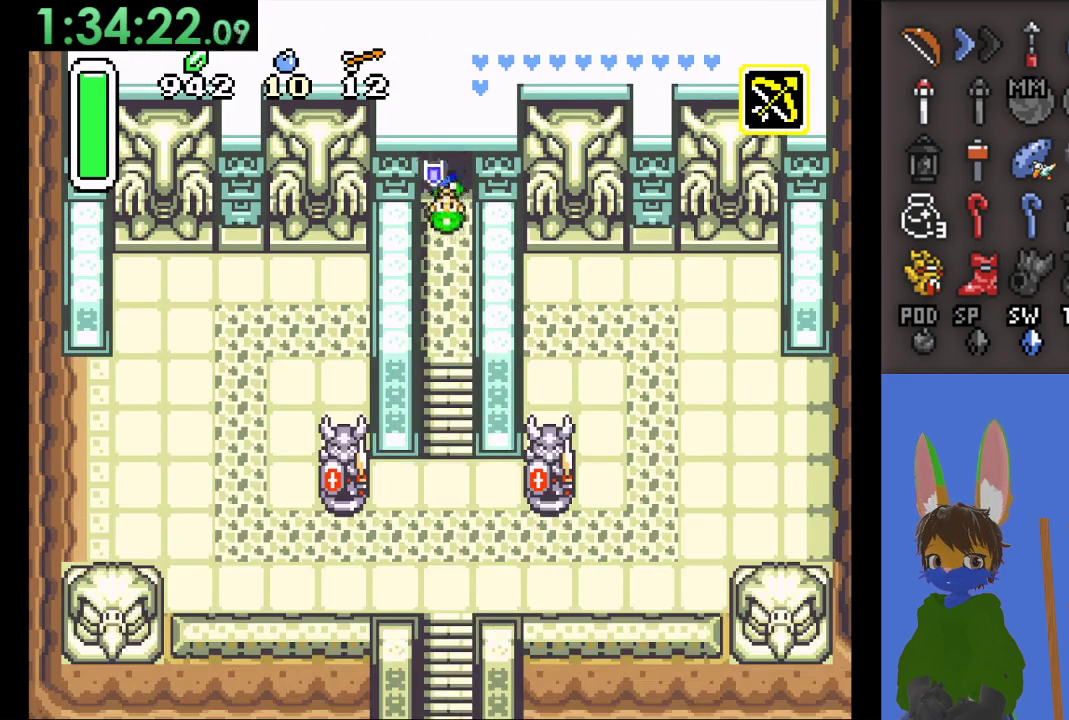
{"dt_ms": 500, "buttons": [], "left_stick": "down", "right_stick": "center", "events": []}
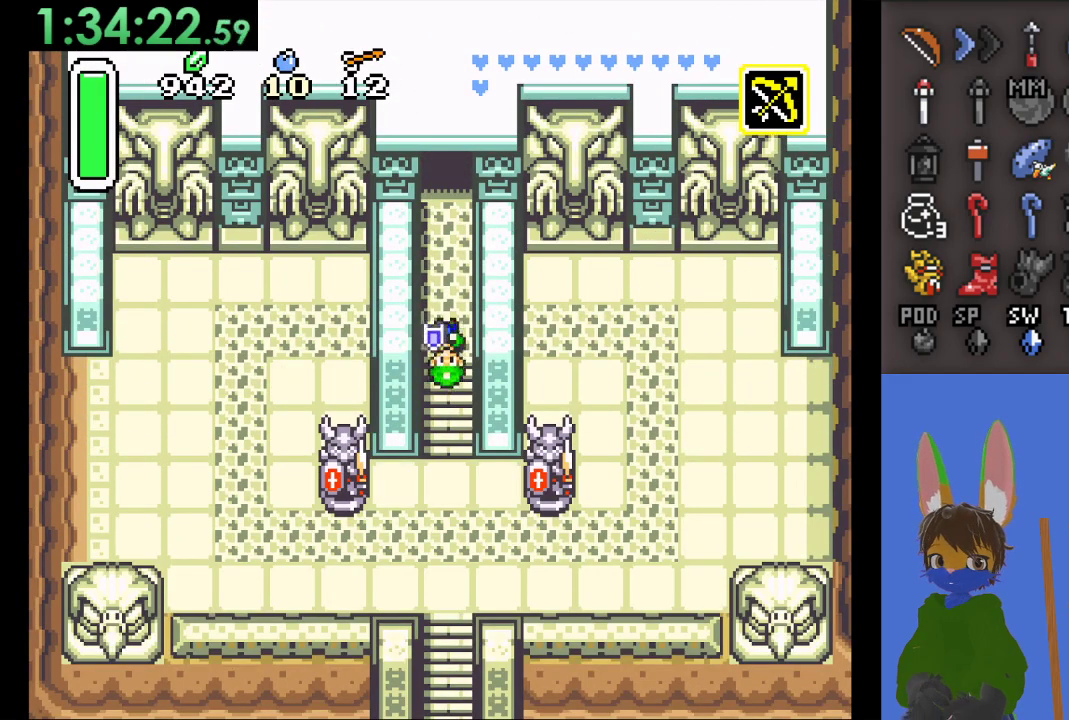
{"dt_ms": 500, "buttons": [], "left_stick": "down", "right_stick": "center", "events": []}
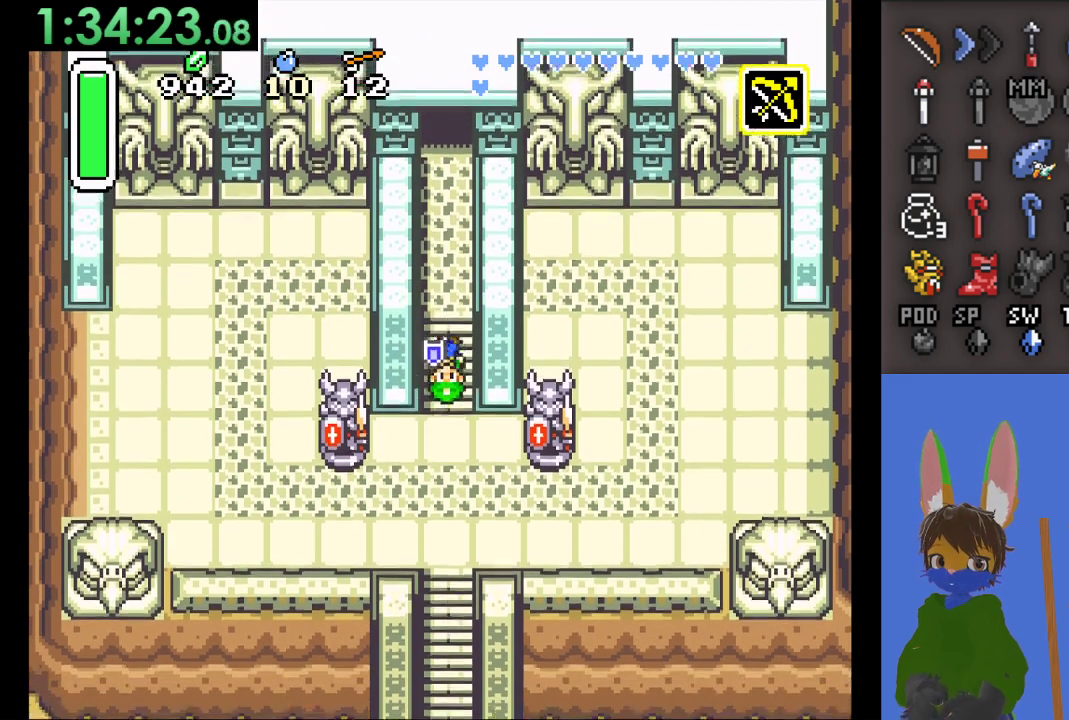
{"dt_ms": 1000, "buttons": [], "left_stick": "down", "right_stick": "center", "events": []}
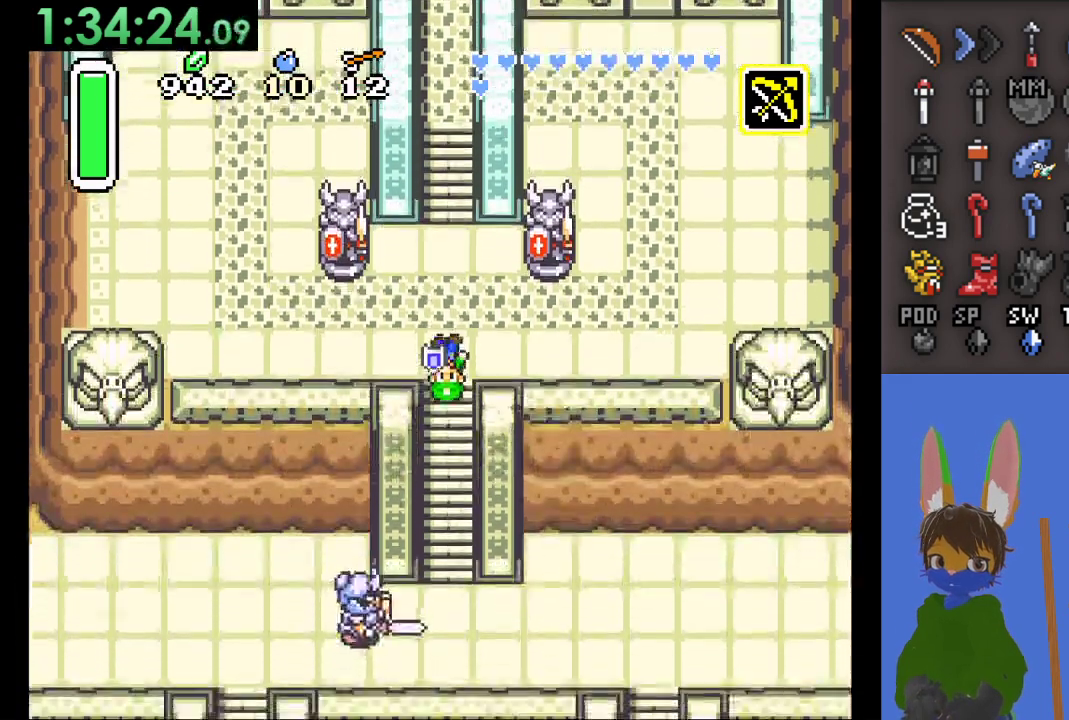
{"dt_ms": 500, "buttons": [], "left_stick": "left", "right_stick": "center", "events": [[67, "left_stick", "left"], [233, "left_stick", "up-left"], [367, "left_stick", "left"]]}
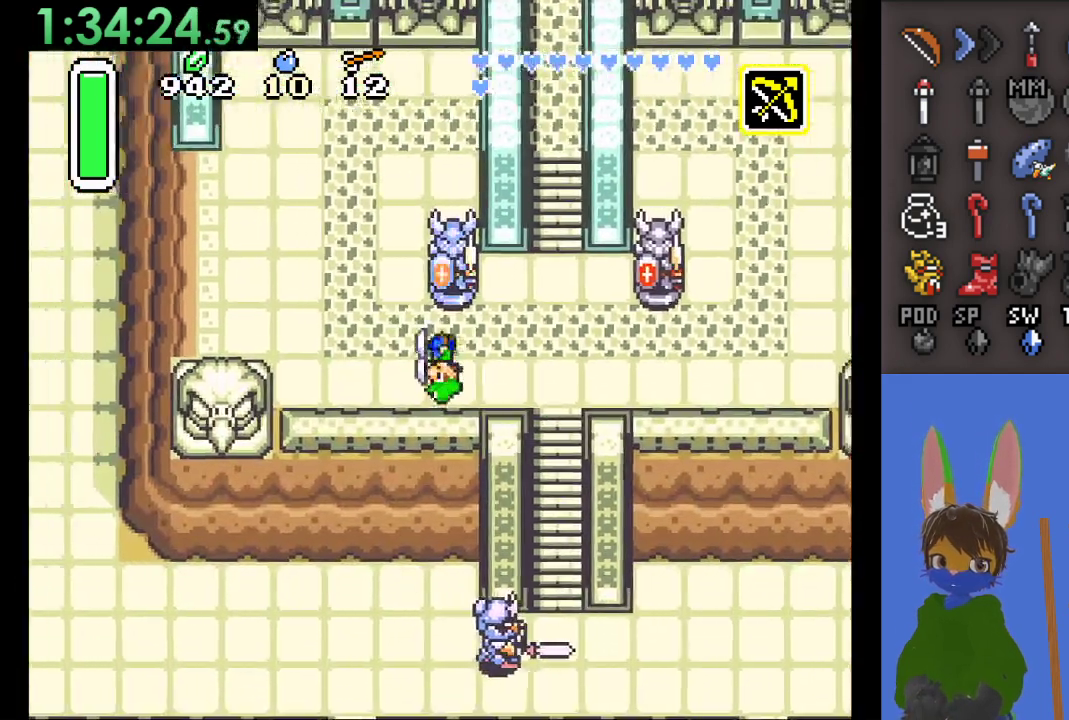
{"dt_ms": 500, "buttons": [], "left_stick": "up-left", "right_stick": "center", "events": [[200, "left_stick", "up-left"]]}
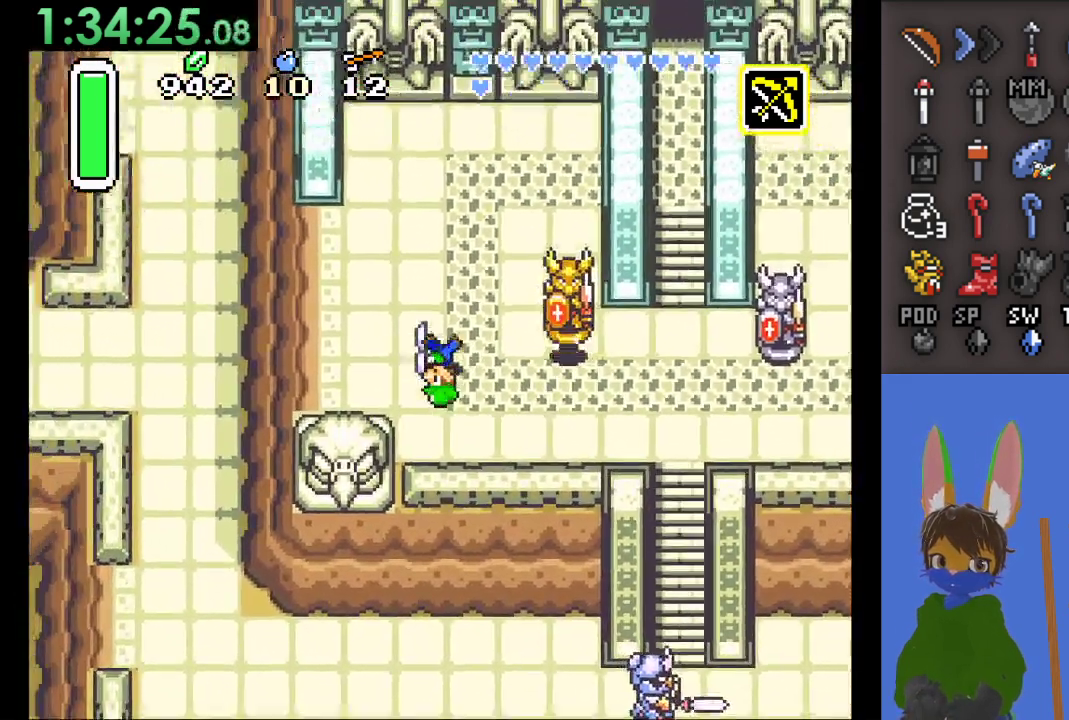
{"dt_ms": 500, "buttons": ["CIRCLE"], "left_stick": "left", "right_stick": "center", "events": [[167, "left_stick", "left"], [500, "CIRCLE", "down"]]}
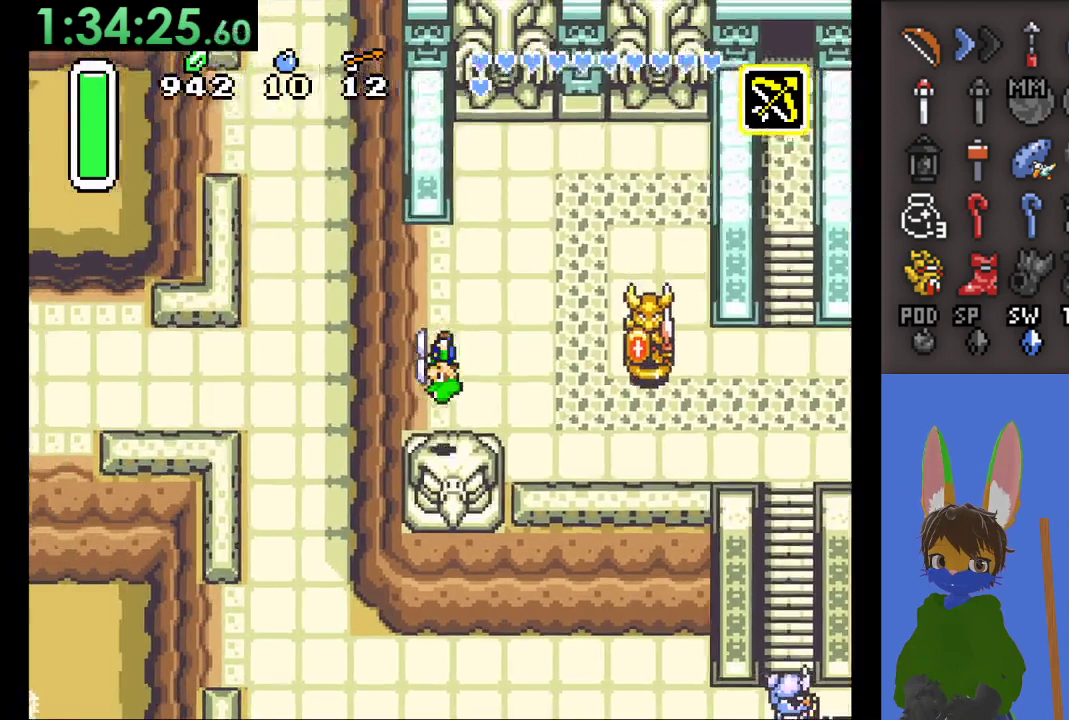
{"dt_ms": 1000, "buttons": [], "left_stick": "left", "right_stick": "center", "events": [[533, "CIRCLE", "up"], [567, "left_stick", "up-left"], [733, "left_stick", "left"]]}
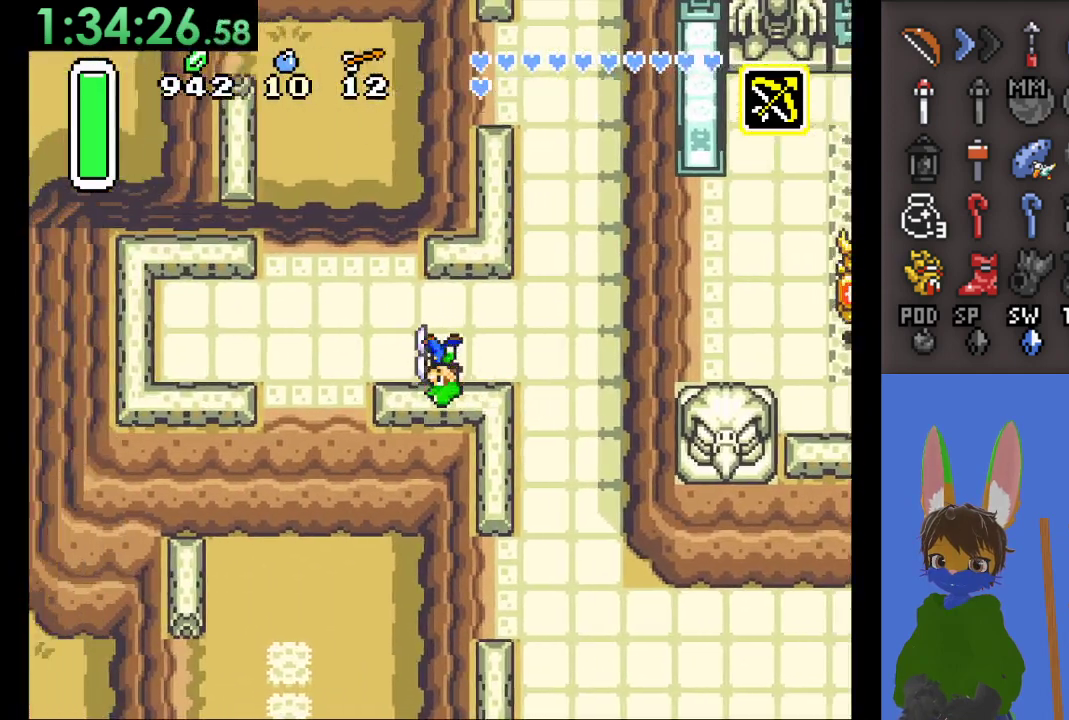
{"dt_ms": 500, "buttons": [], "left_stick": "left", "right_stick": "center", "events": []}
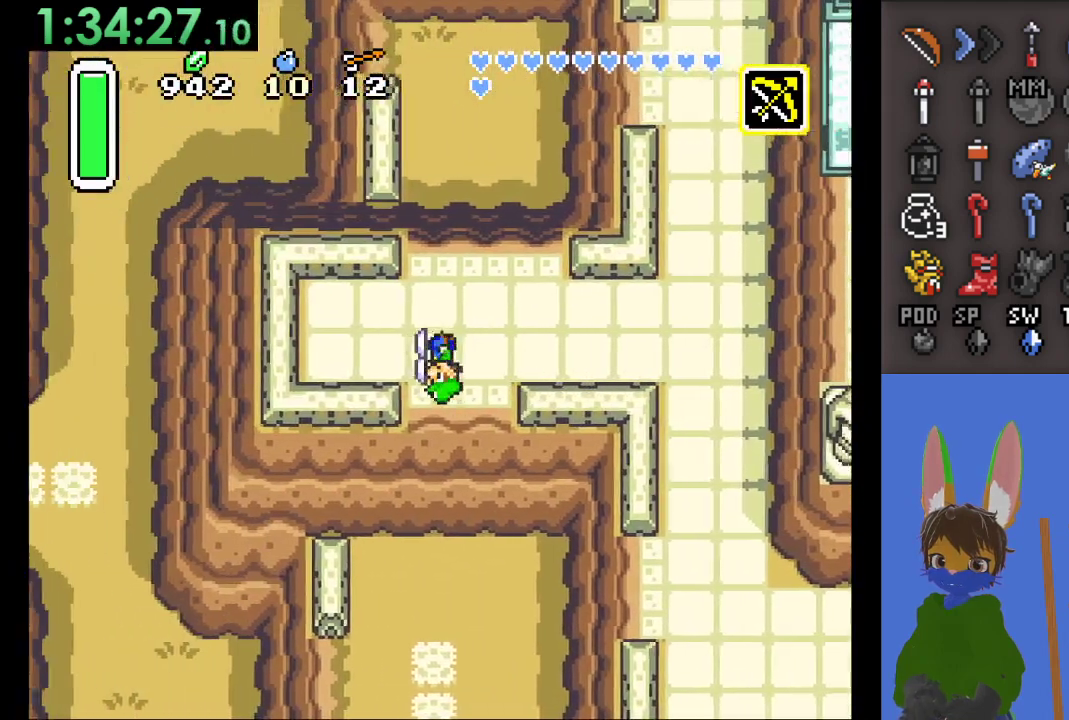
{"dt_ms": 500, "buttons": [], "left_stick": "down", "right_stick": "center", "events": [[100, "left_stick", "down"], [233, "CIRCLE", "down"], [433, "CIRCLE", "up"]]}
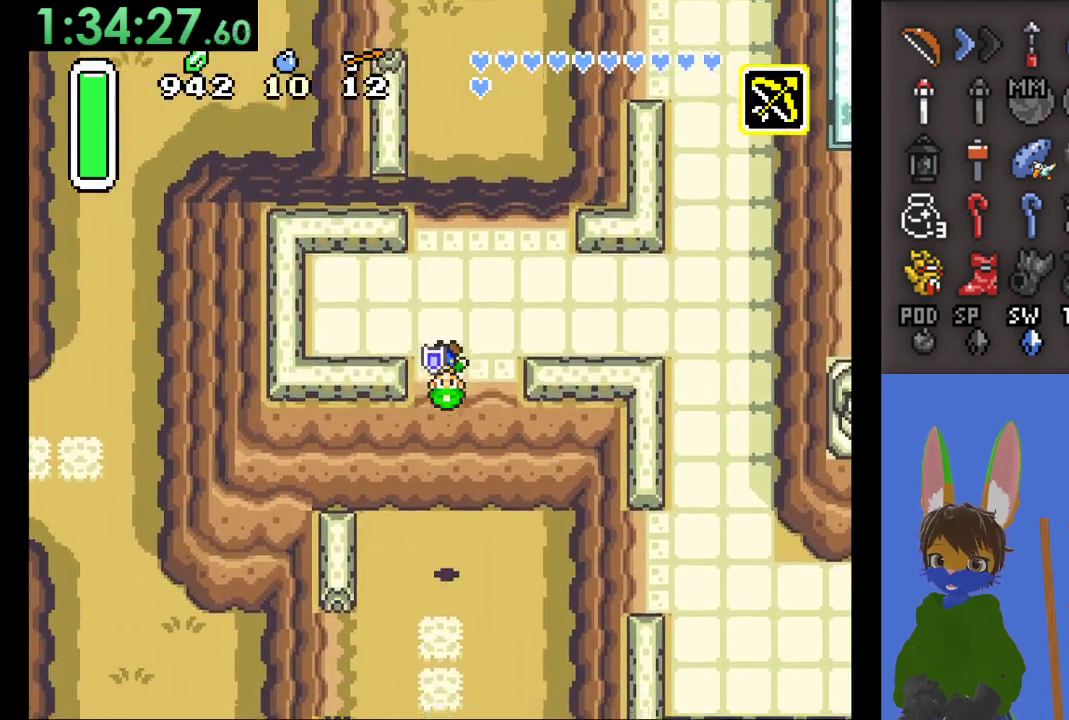
{"dt_ms": 500, "buttons": [], "left_stick": "down", "right_stick": "center", "events": []}
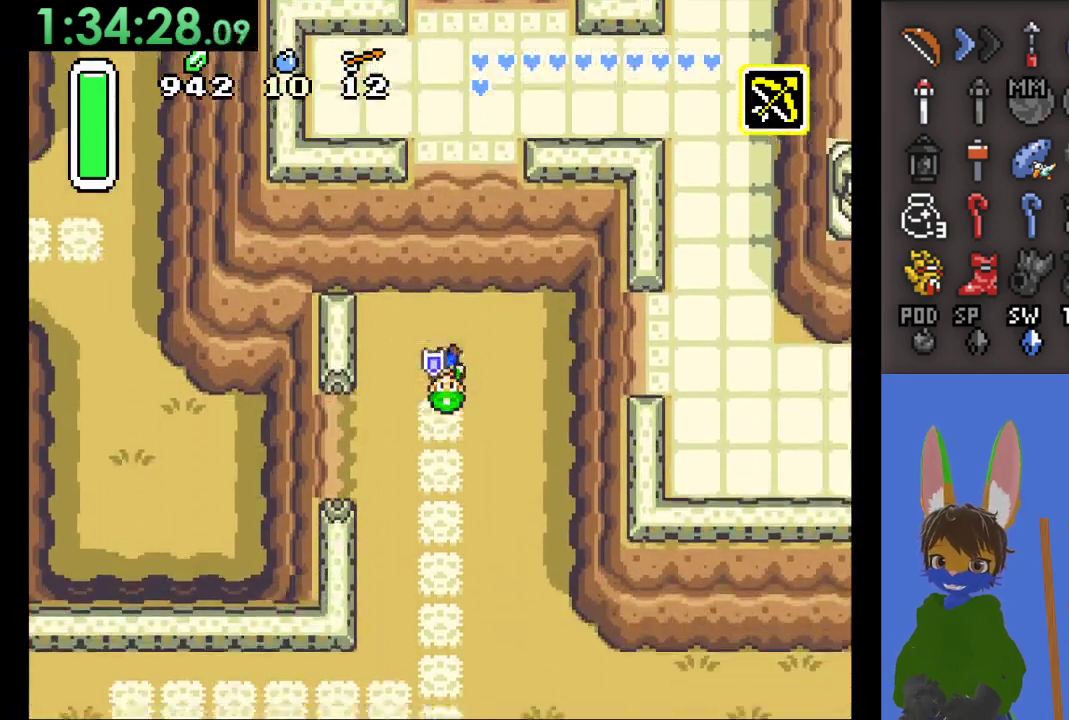
{"dt_ms": 500, "buttons": [], "left_stick": "down", "right_stick": "center", "events": [[367, "START", "down"], [500, "START", "up"]]}
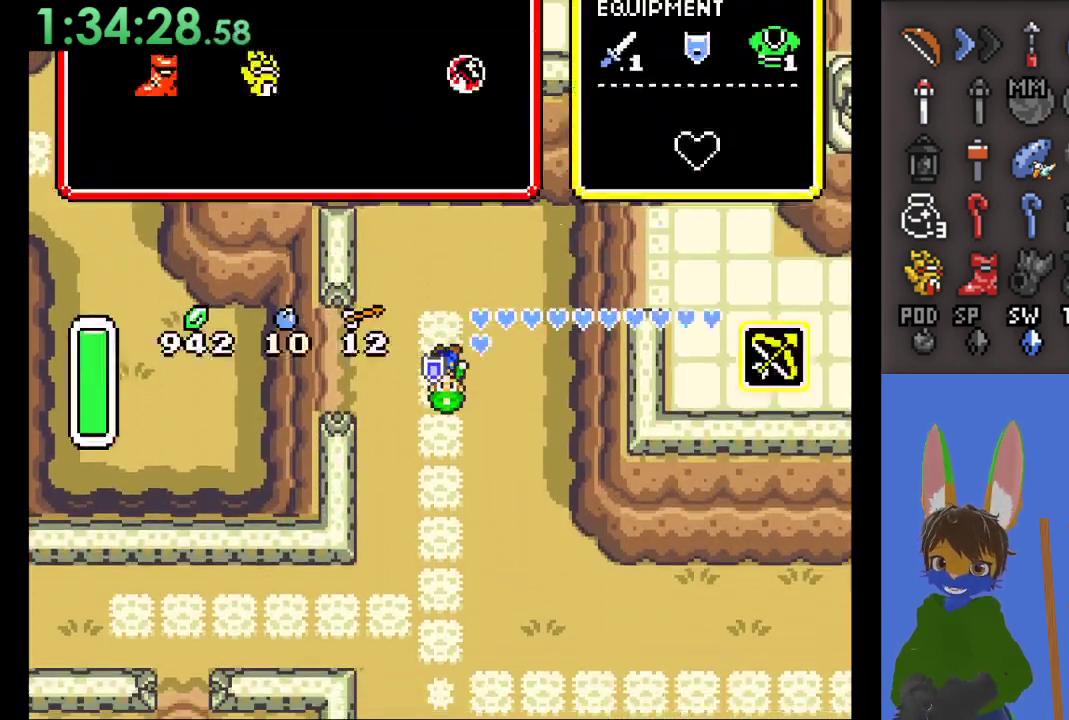
{"dt_ms": 500, "buttons": [], "left_stick": "down", "right_stick": "center", "events": [[33, "left_stick", "center"], [467, "left_stick", "down"]]}
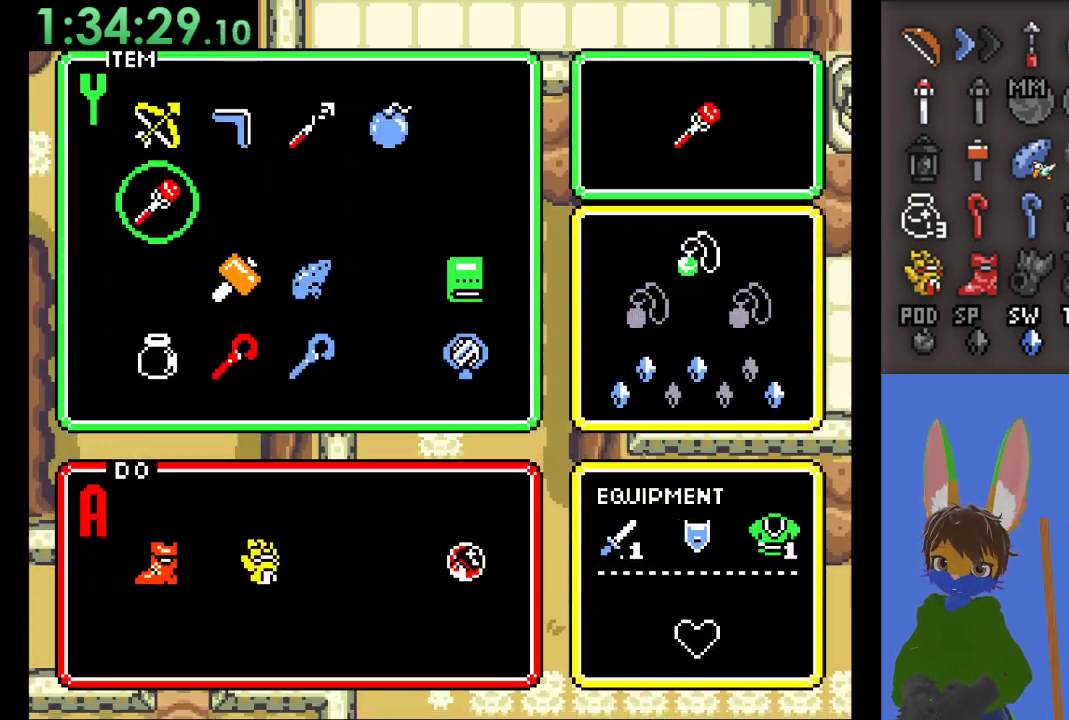
{"dt_ms": 500, "buttons": [], "left_stick": "center", "right_stick": "center", "events": [[133, "left_stick", "center"], [367, "left_stick", "down"], [433, "left_stick", "center"]]}
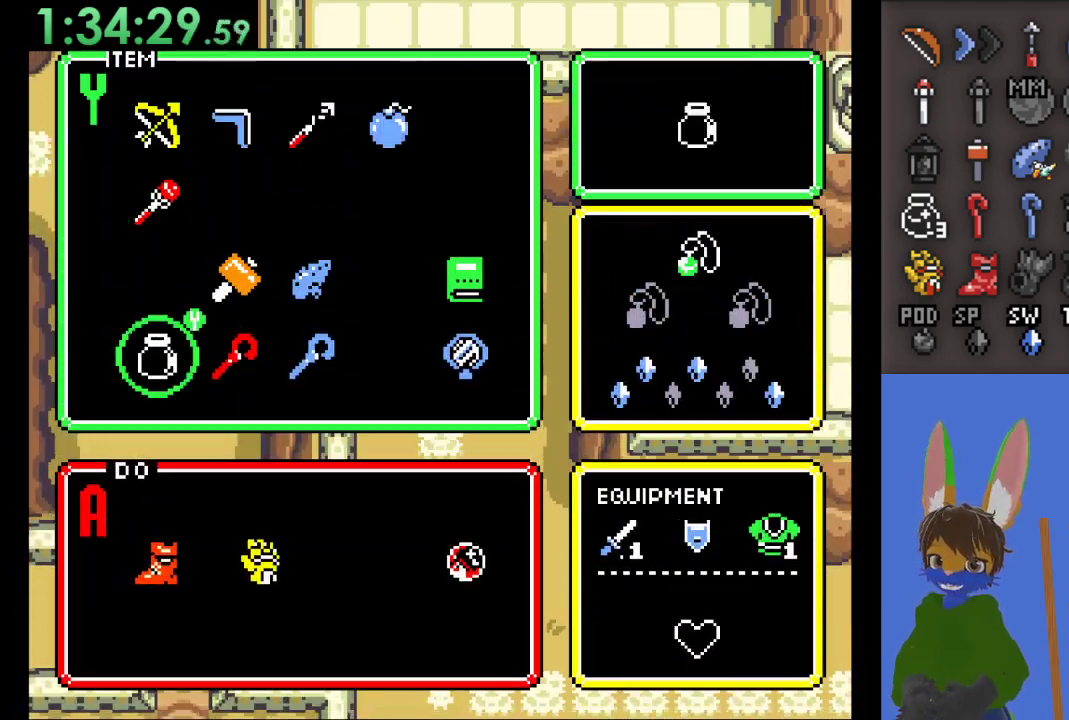
{"dt_ms": 500, "buttons": [], "left_stick": "up-right", "right_stick": "center", "events": [[33, "left_stick", "right"], [167, "left_stick", "center"], [433, "left_stick", "up-right"]]}
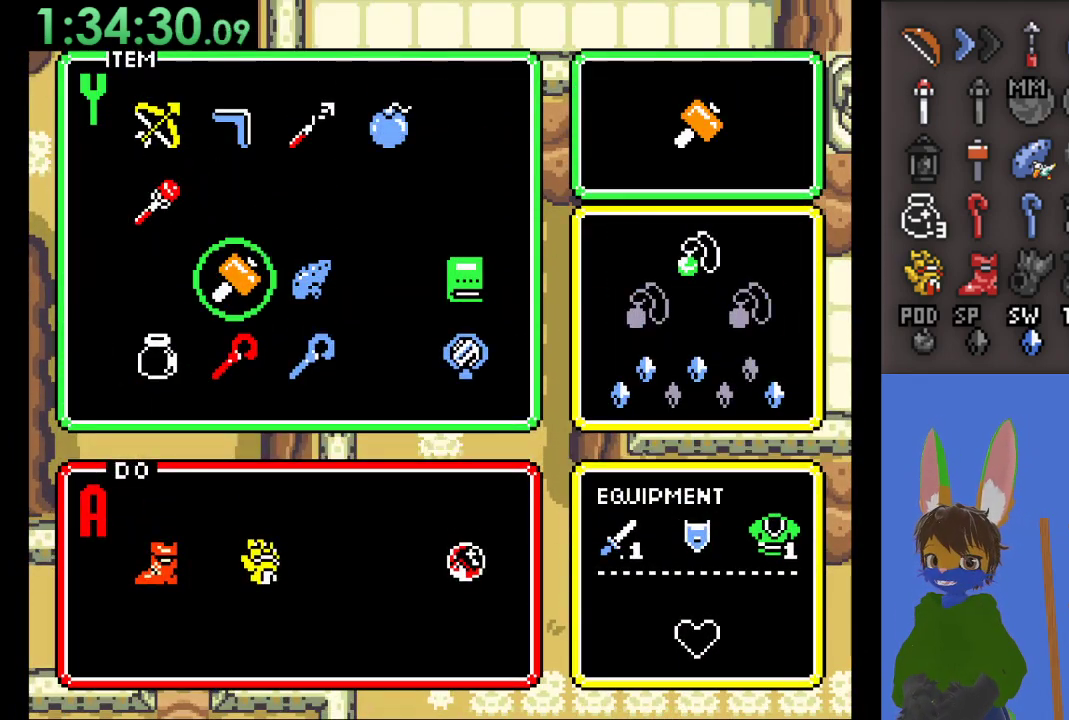
{"dt_ms": 500, "buttons": [], "left_stick": "center", "right_stick": "center", "events": [[67, "left_stick", "center"], [300, "left_stick", "down-right"], [367, "left_stick", "right"], [500, "left_stick", "center"]]}
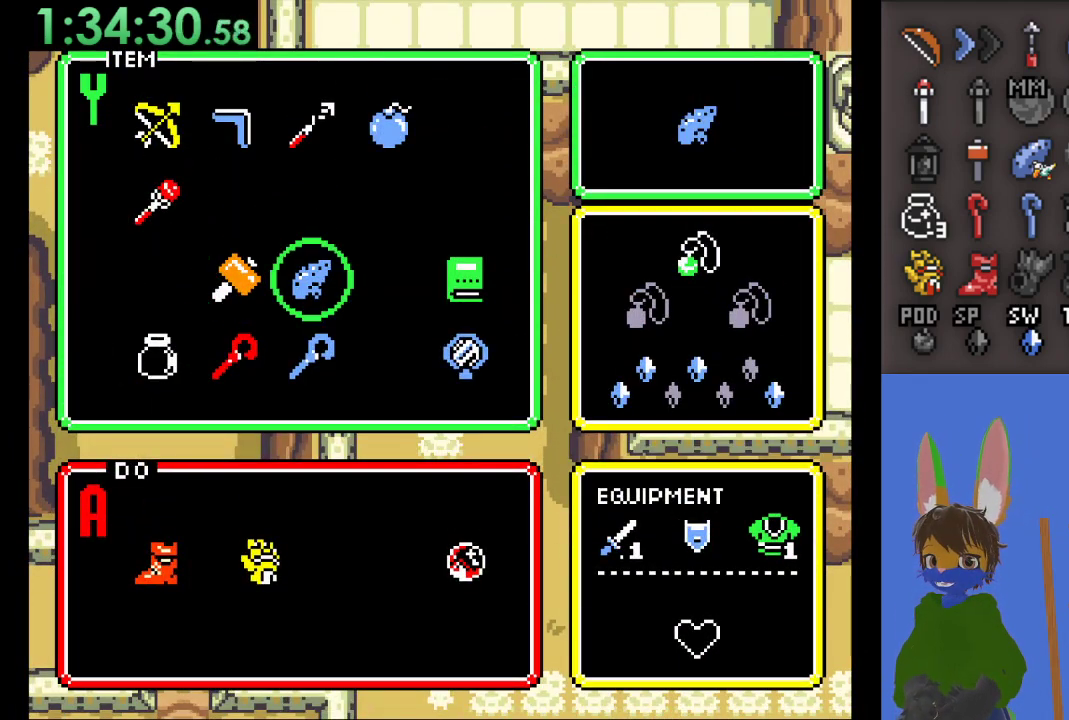
{"dt_ms": 500, "buttons": ["START"], "left_stick": "center", "right_stick": "center", "events": [[400, "START", "down"]]}
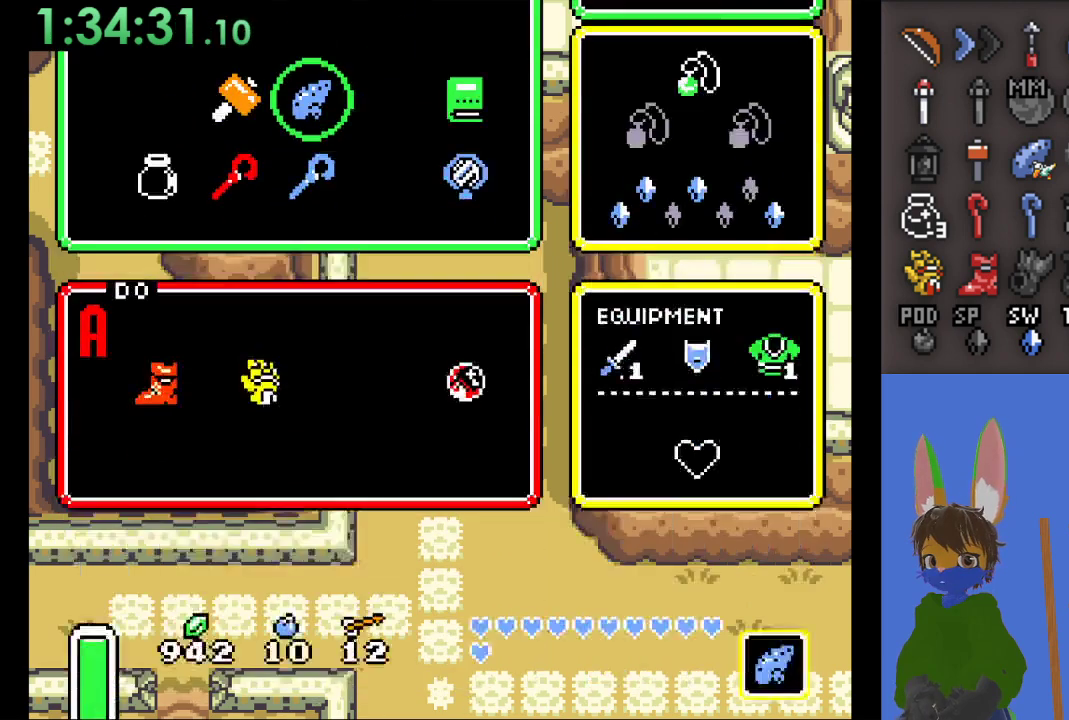
{"dt_ms": 1000, "buttons": [], "left_stick": "down", "right_stick": "center", "events": [[367, "left_stick", "down"], [700, "SQUARE", "down"], [900, "SQUARE", "up"], [967, "START", "up"]]}
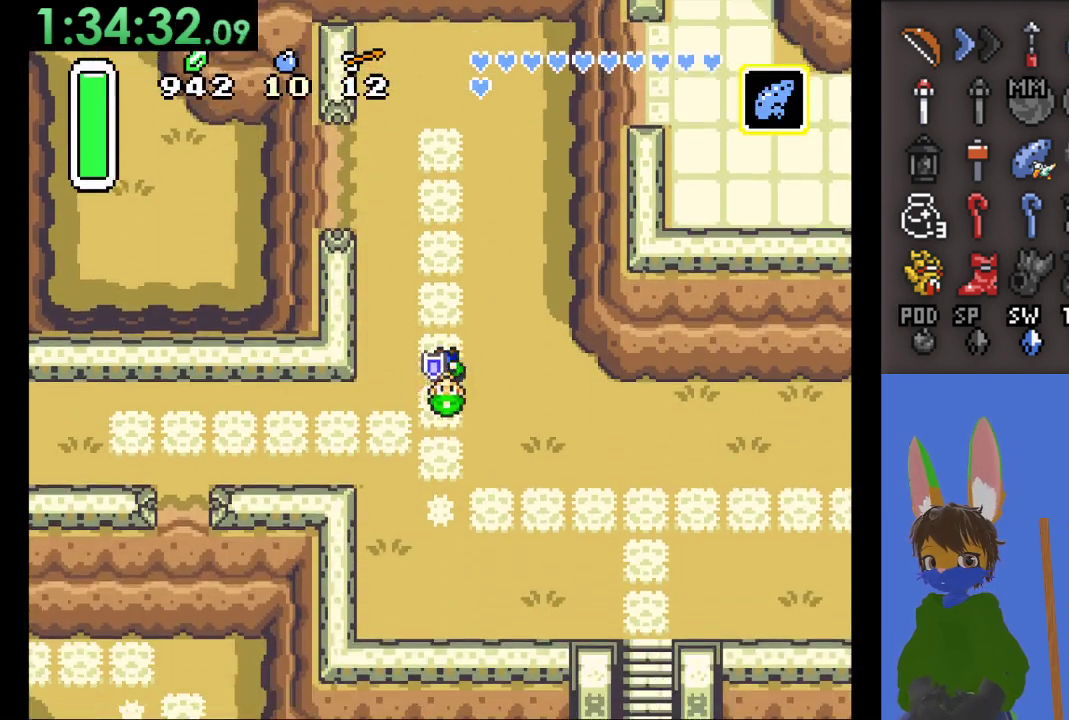
{"dt_ms": 500, "buttons": ["CROSS"], "left_stick": "center", "right_stick": "center", "events": [[100, "CROSS", "down"], [200, "left_stick", "center"]]}
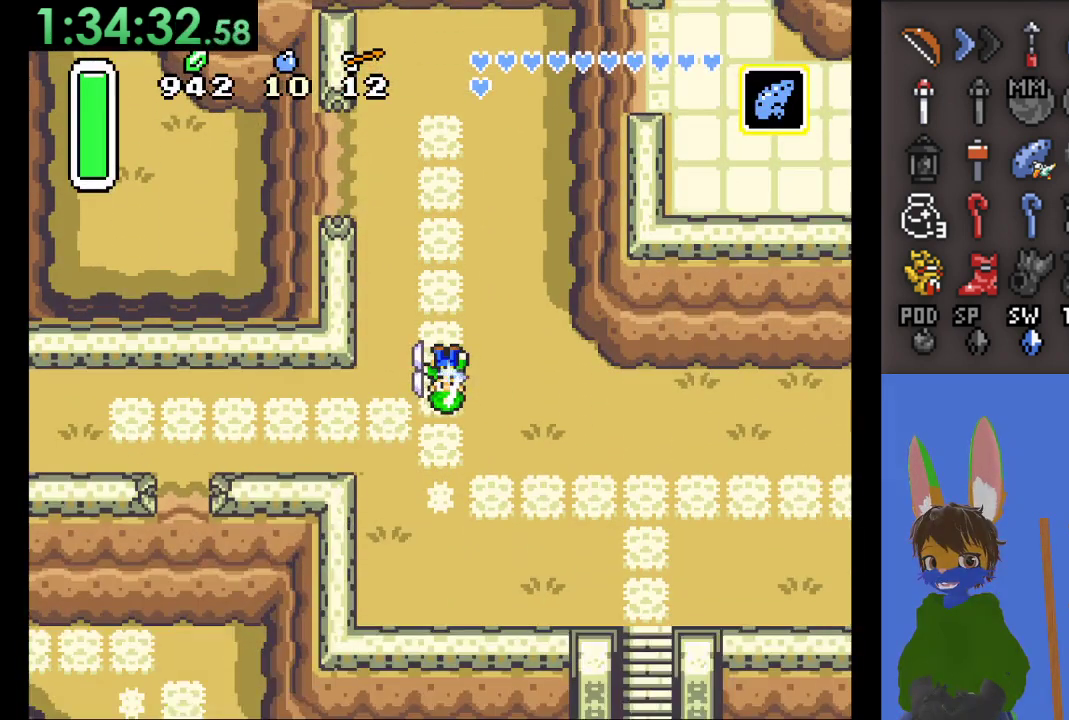
{"dt_ms": 500, "buttons": ["CROSS"], "left_stick": "center", "right_stick": "center", "events": []}
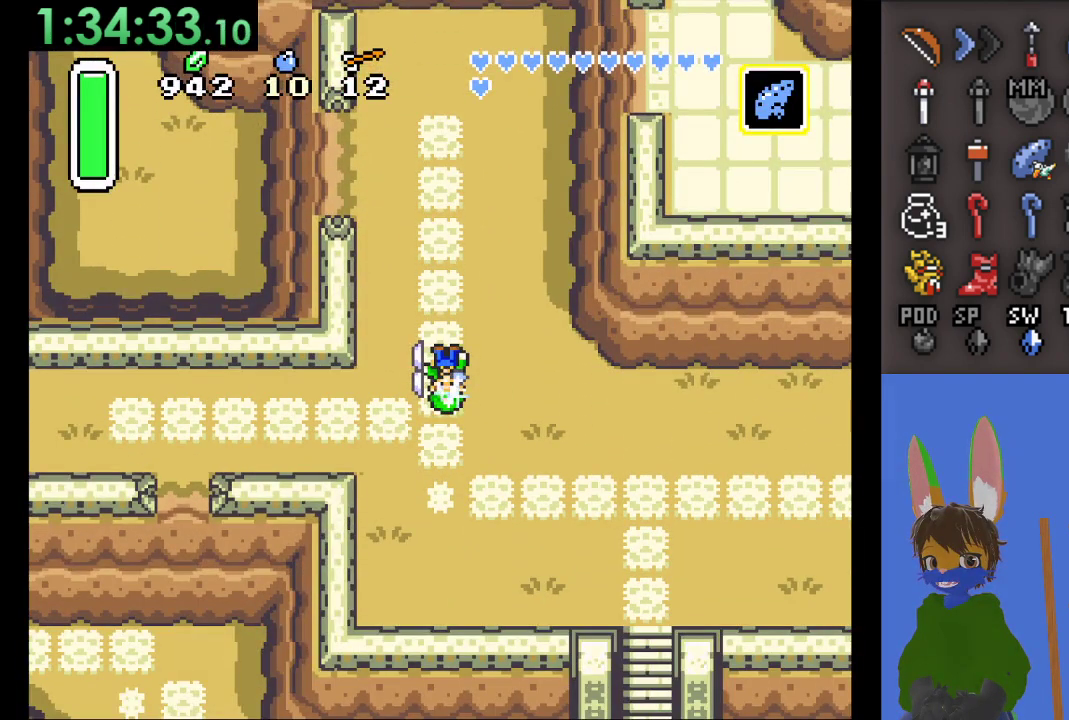
{"dt_ms": 500, "buttons": ["CROSS"], "left_stick": "center", "right_stick": "center", "events": []}
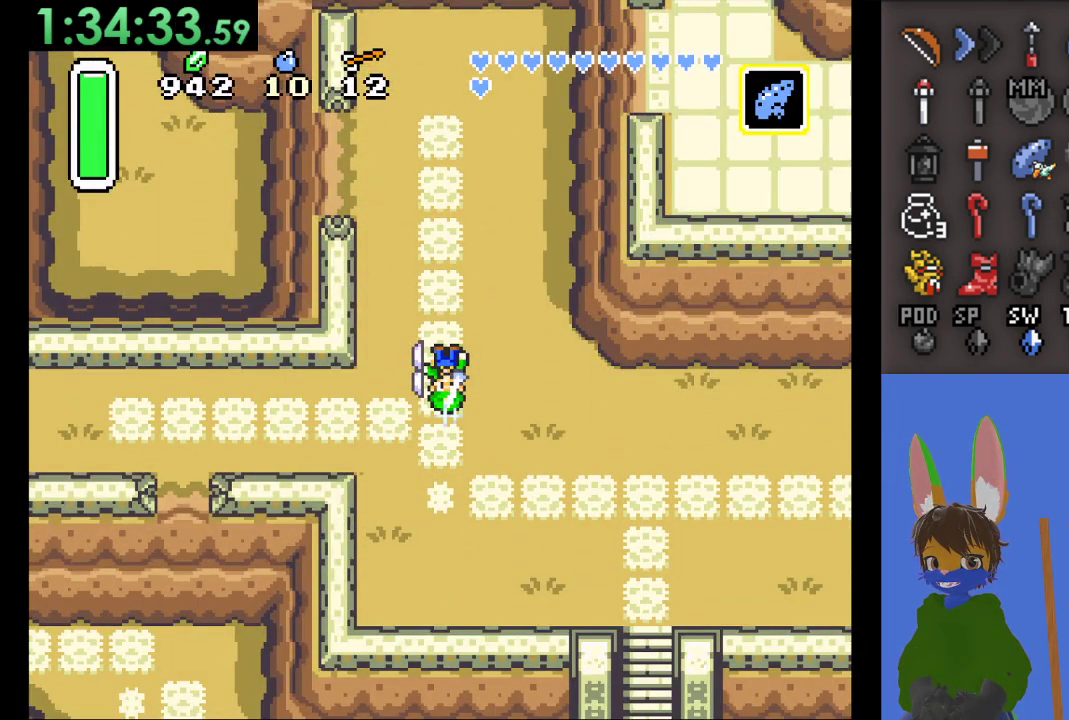
{"dt_ms": 500, "buttons": [], "left_stick": "center", "right_stick": "center", "events": [[500, "CROSS", "up"]]}